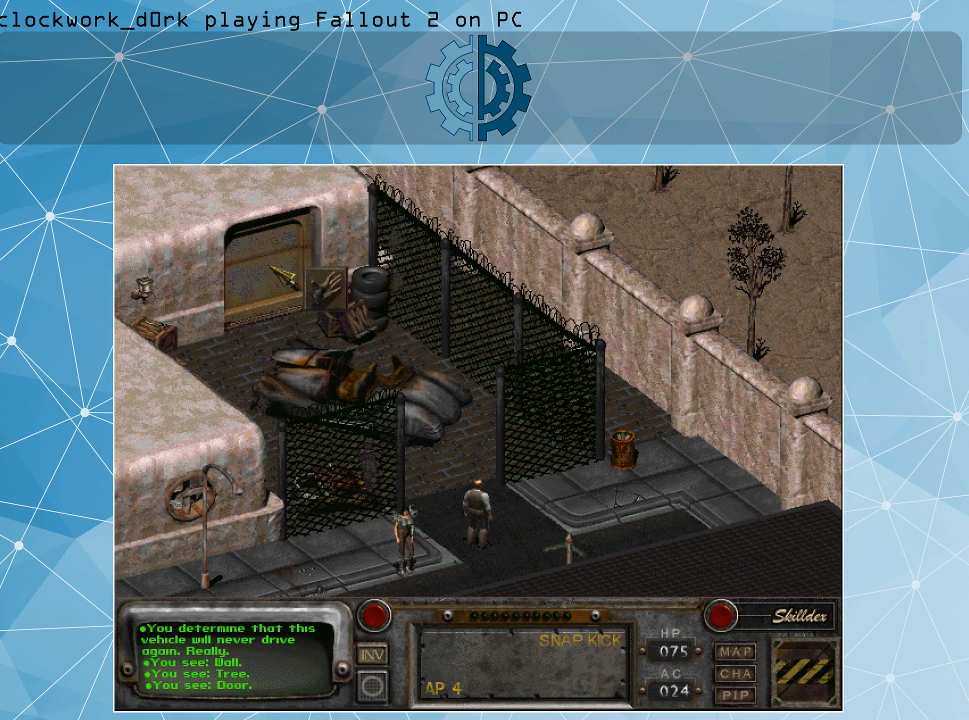
Gameplay with keyboard and mouse; each line is a JSON object with the keys and mouse buttons held at the frame after it. "events" lists presses ("down") and releases ("up") of ".", "/", "0", "1", "2", "3", "4", "5", "6", "7", "8", "9", "a", "alt_l", "alt_r", "b", "backslash", "backspace", "c", "caps_lock", "comma", "ctrl_l", "ctrl_r", "d", "e", "equals", "f", "g", "h", "i", "j", "k", "l", "lbracket", "m", "minus", "n", "o", "p", "q", "quote", "r", "rbracket", "return", "s", "semicolon", "shift_l", "shift_r", "space", "super", "t", "tab", "tilde", "u", "v", "w", "x", "y", "z", "mouse_left" and "mouse_right" between this image and that frame as [ms after this image, input, new state], when the widget could be followed in between. "mouse_left", "mouse_right" = the "left", "right" buttons of the "mouse" list. No other keys are recorded. Not read: mouse_move.
{"keys": [], "mouse": [], "events": []}
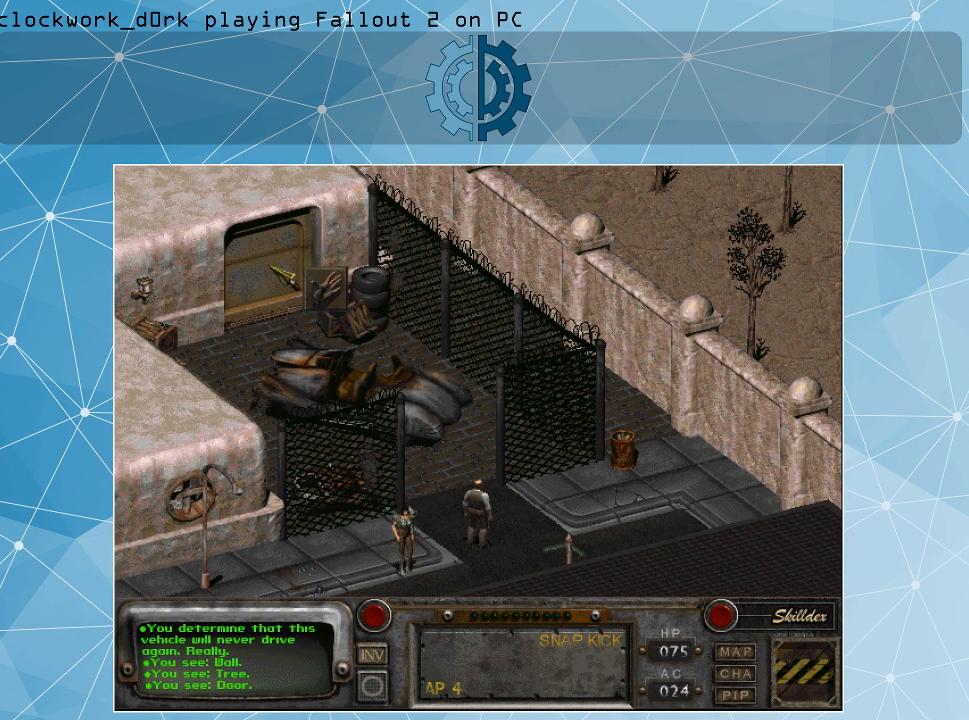
{"keys": [], "mouse": [], "events": [[233, "mouse_left", "down"], [333, "mouse_left", "up"]]}
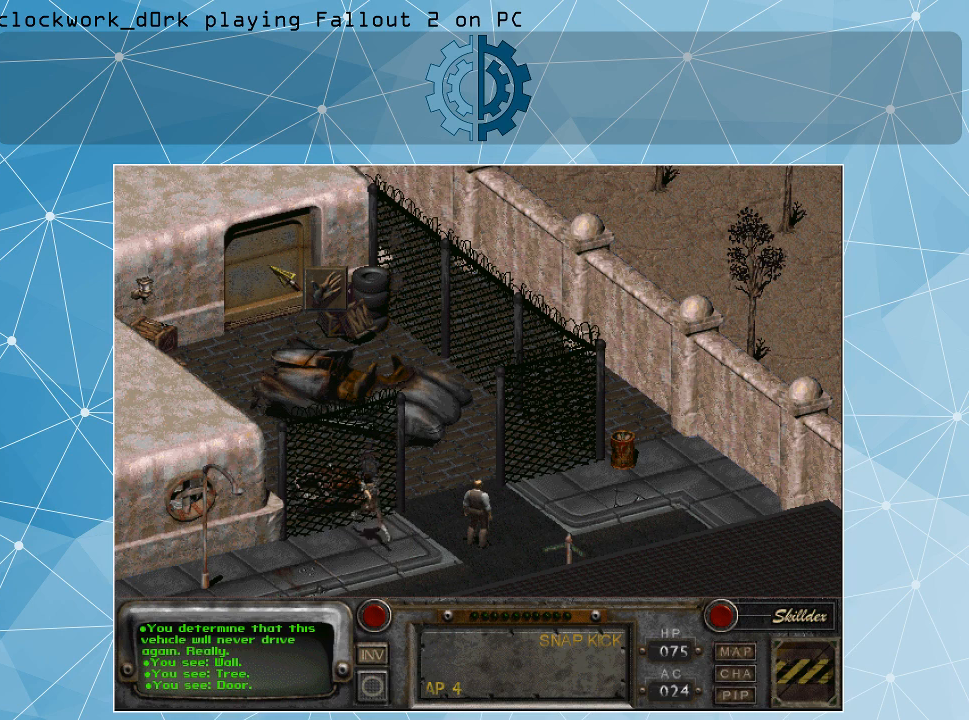
{"keys": [], "mouse": [], "events": []}
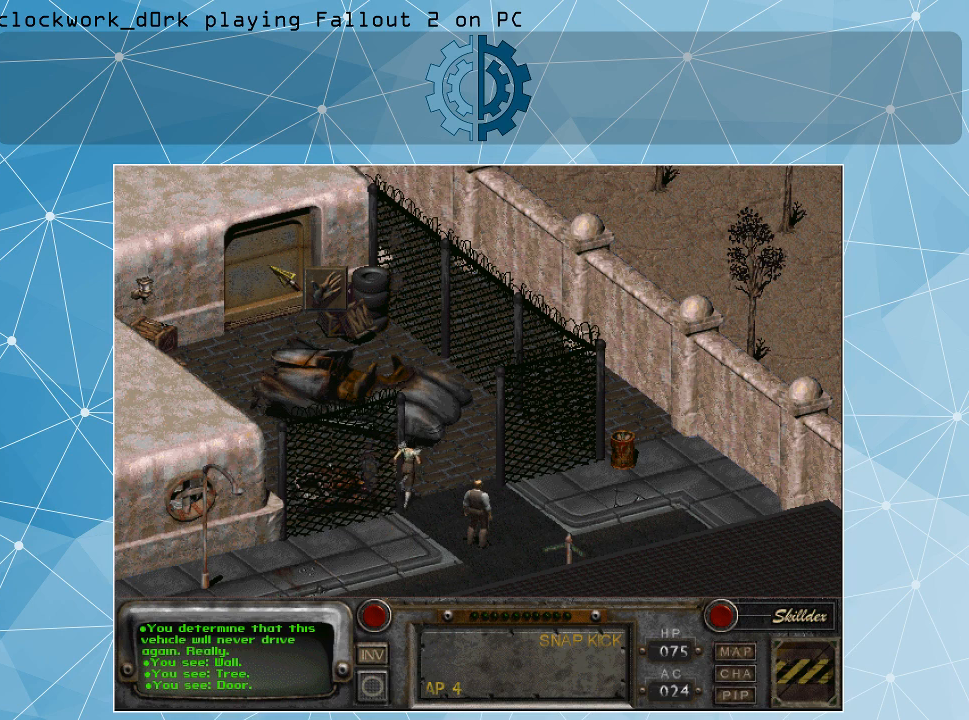
{"keys": [], "mouse": [], "events": []}
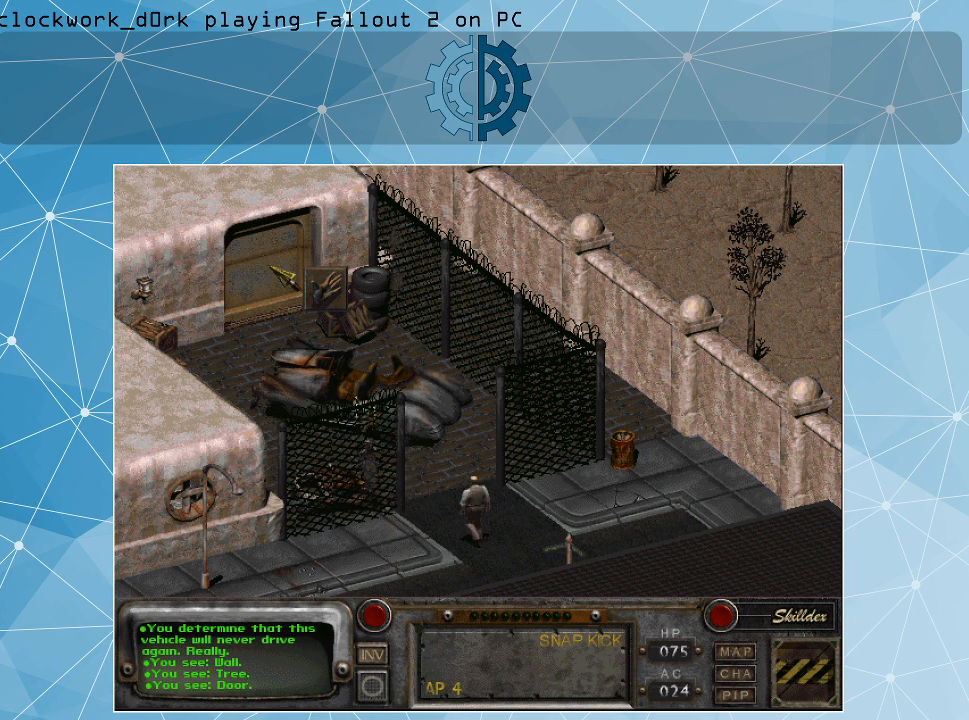
{"keys": [], "mouse": [], "events": []}
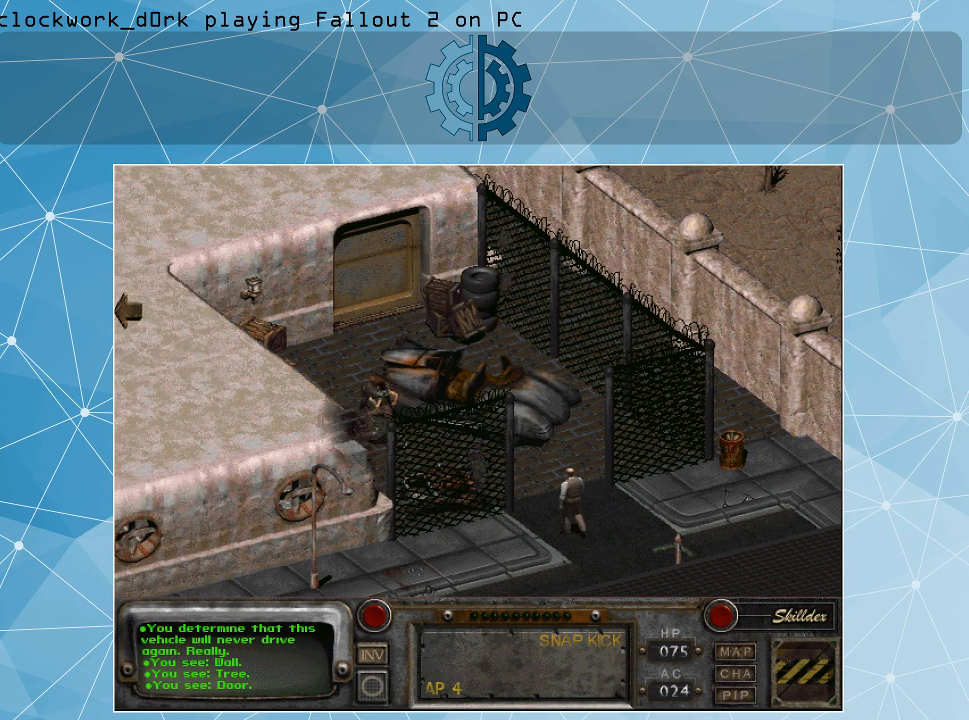
{"keys": [], "mouse": [], "events": []}
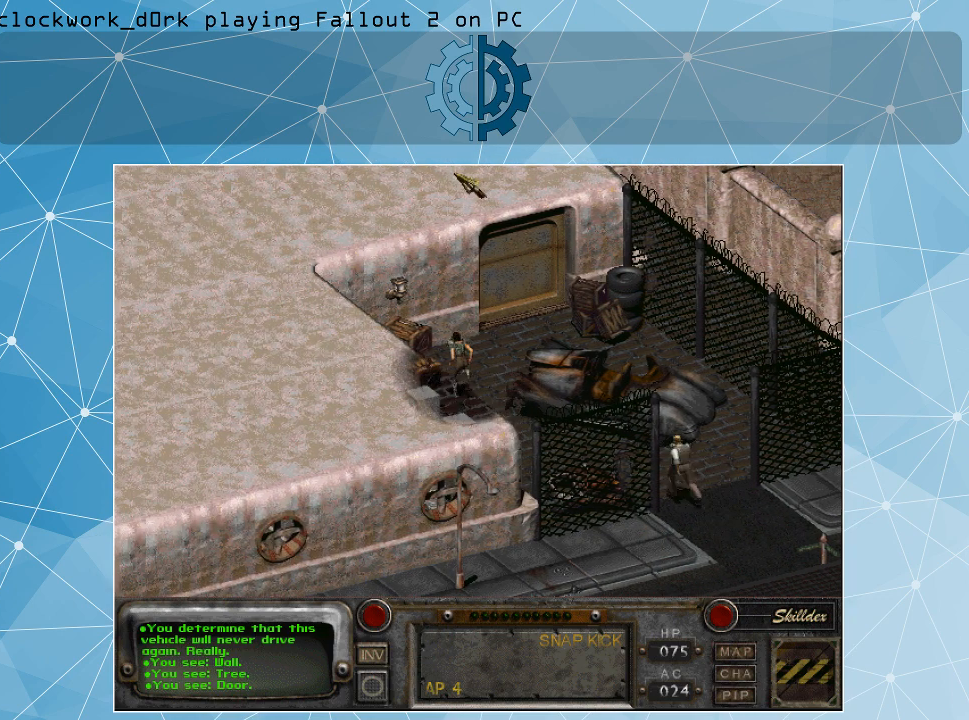
{"keys": [], "mouse": [], "events": []}
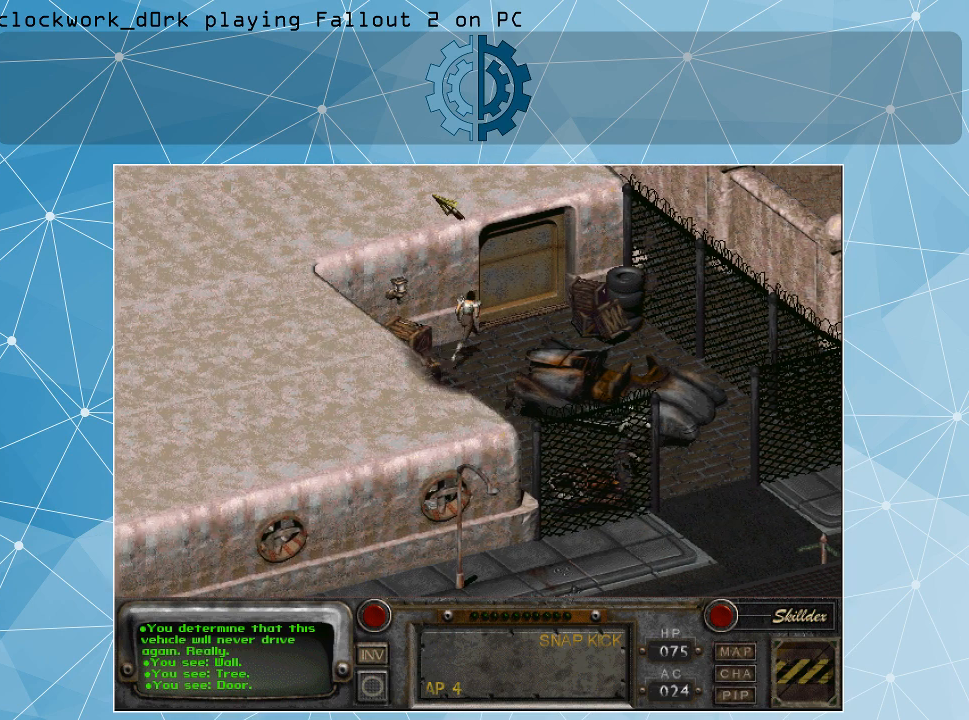
{"keys": [], "mouse": [], "events": []}
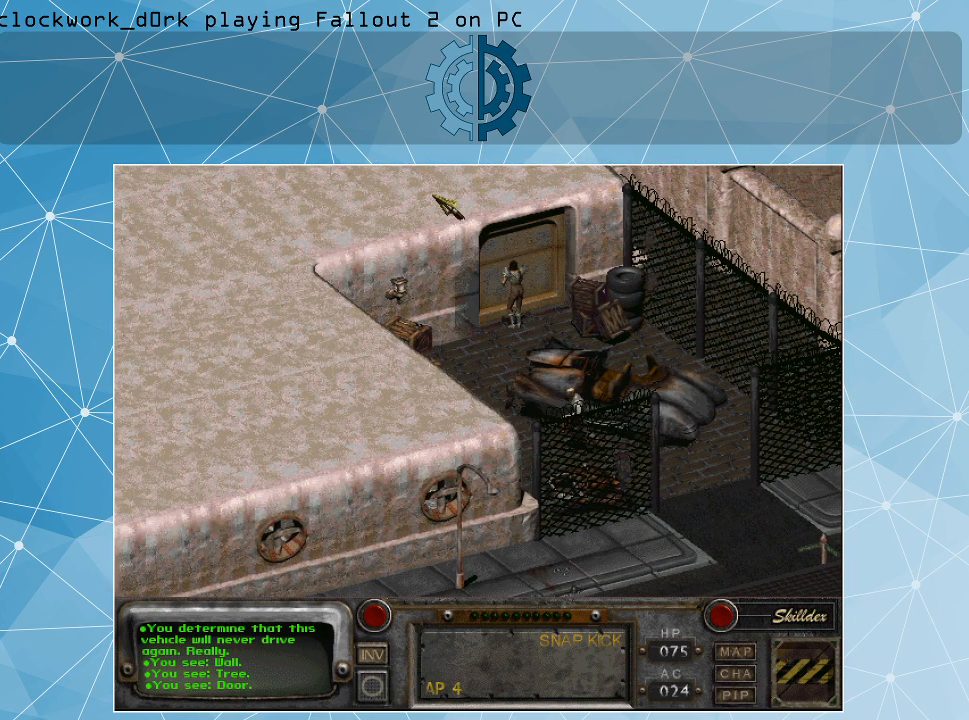
{"keys": [], "mouse": [], "events": []}
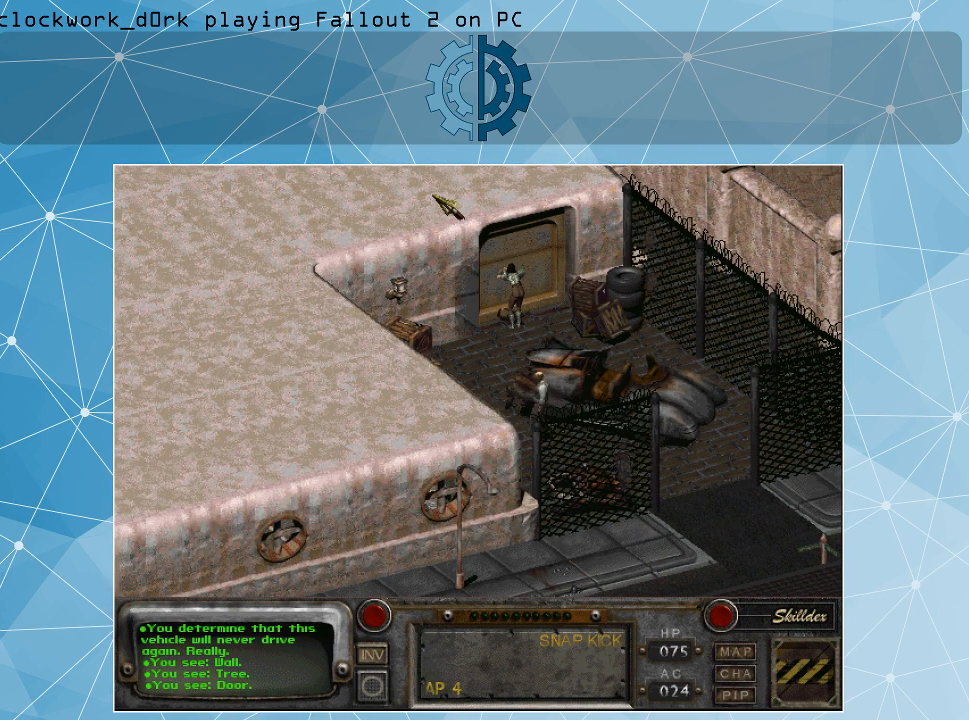
{"keys": [], "mouse": [], "events": []}
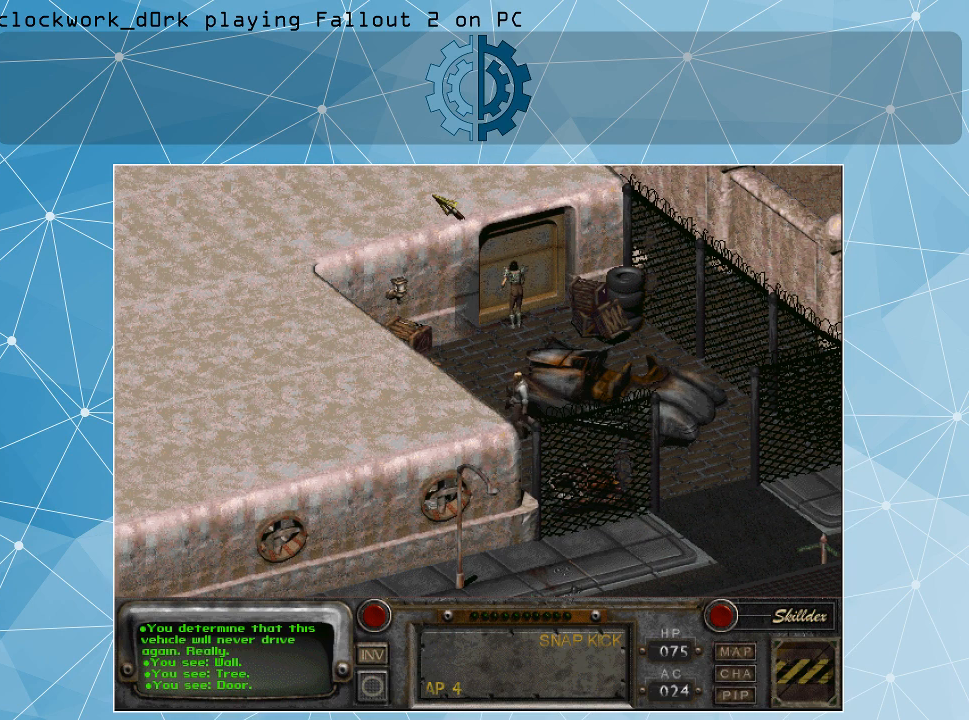
{"keys": [], "mouse": [], "events": []}
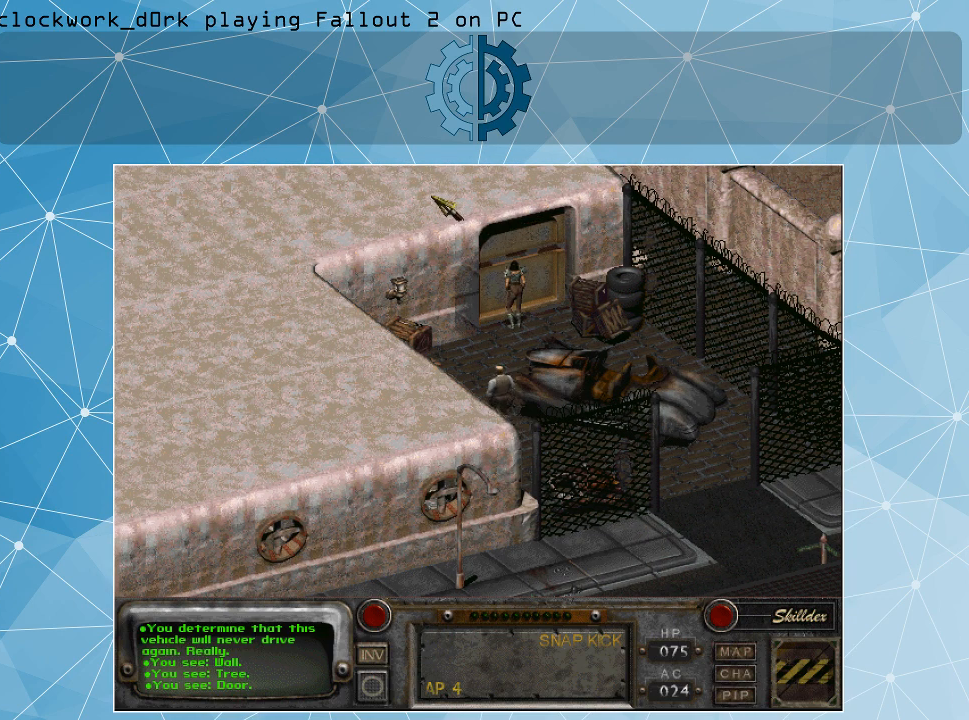
{"keys": [], "mouse": [], "events": []}
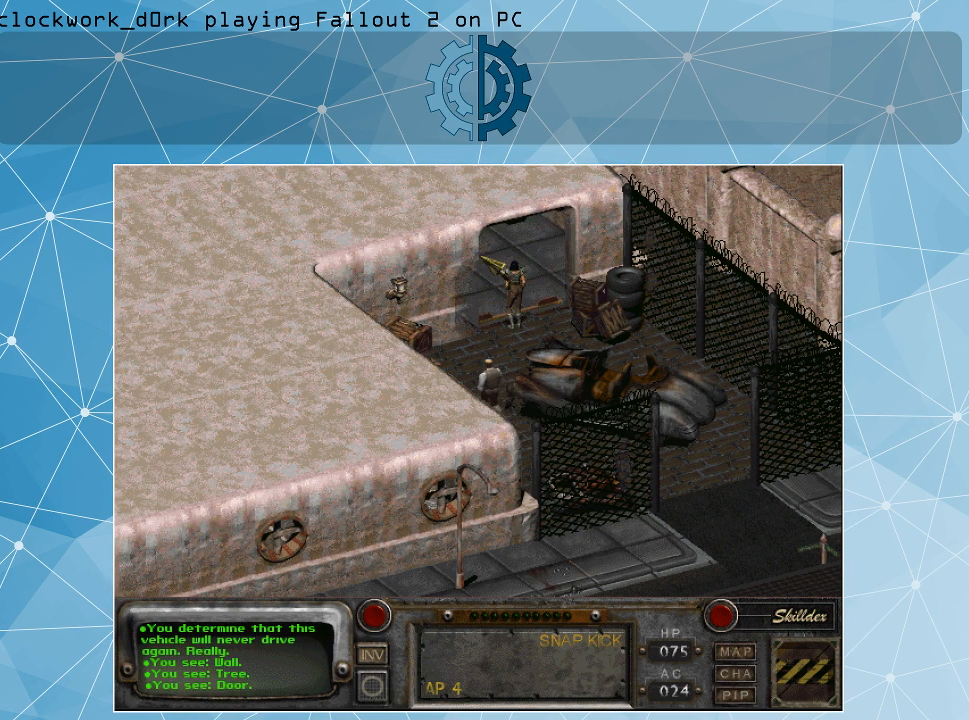
{"keys": [], "mouse": ["right"], "events": [[500, "mouse_right", "down"]]}
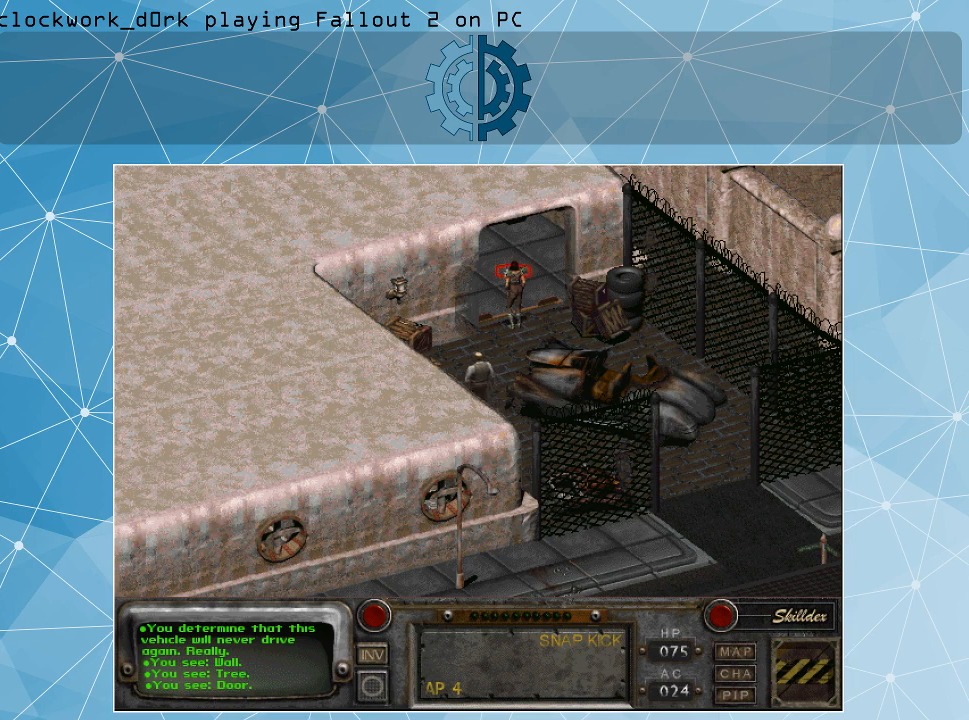
{"keys": [], "mouse": [], "events": [[133, "mouse_right", "up"], [367, "mouse_left", "down"], [467, "mouse_left", "up"]]}
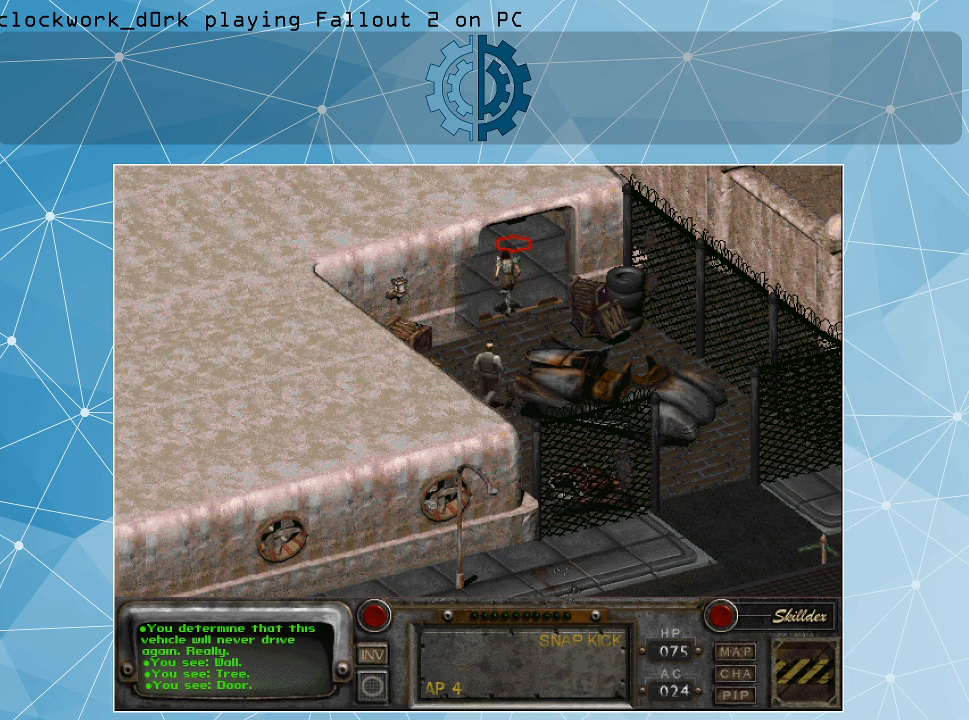
{"keys": [], "mouse": [], "events": []}
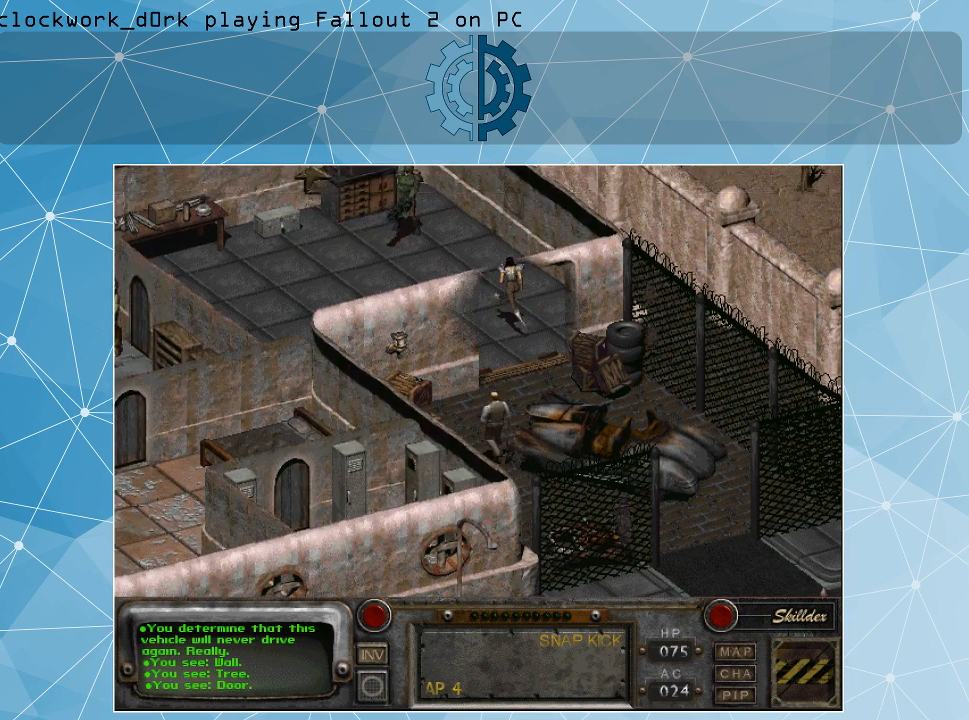
{"keys": [], "mouse": [], "events": []}
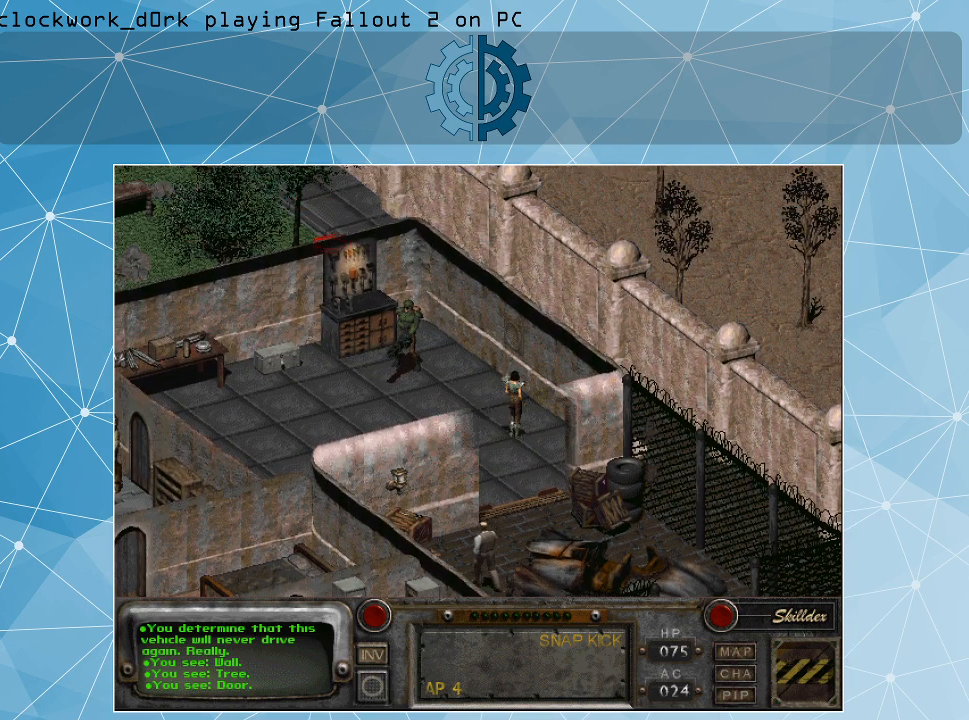
{"keys": [], "mouse": [], "events": [[433, "mouse_right", "down"], [500, "mouse_right", "up"]]}
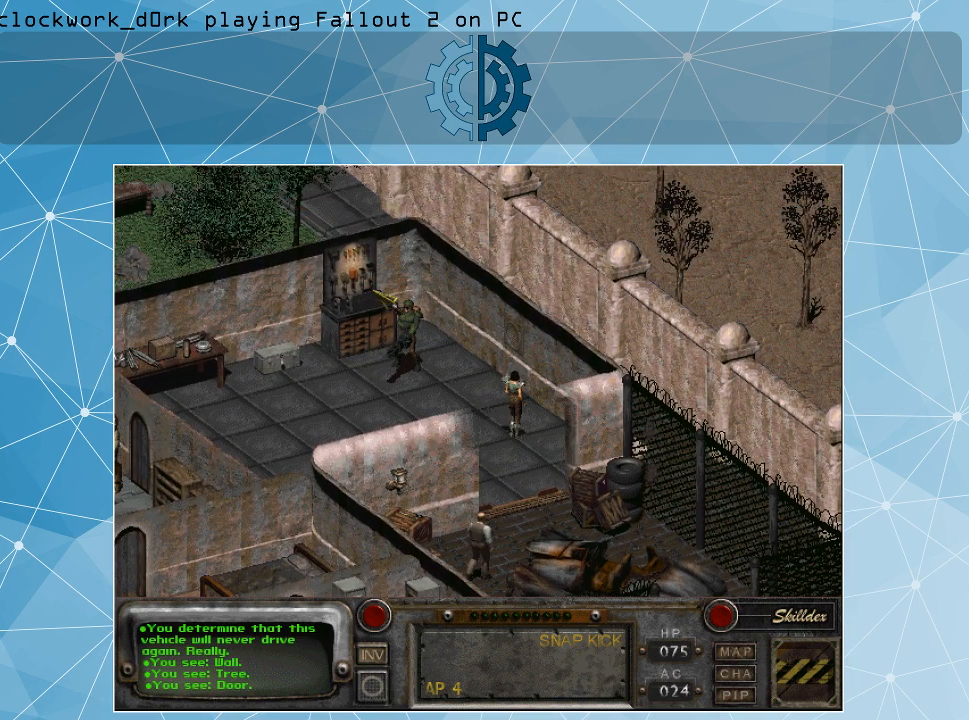
{"keys": [], "mouse": [], "events": []}
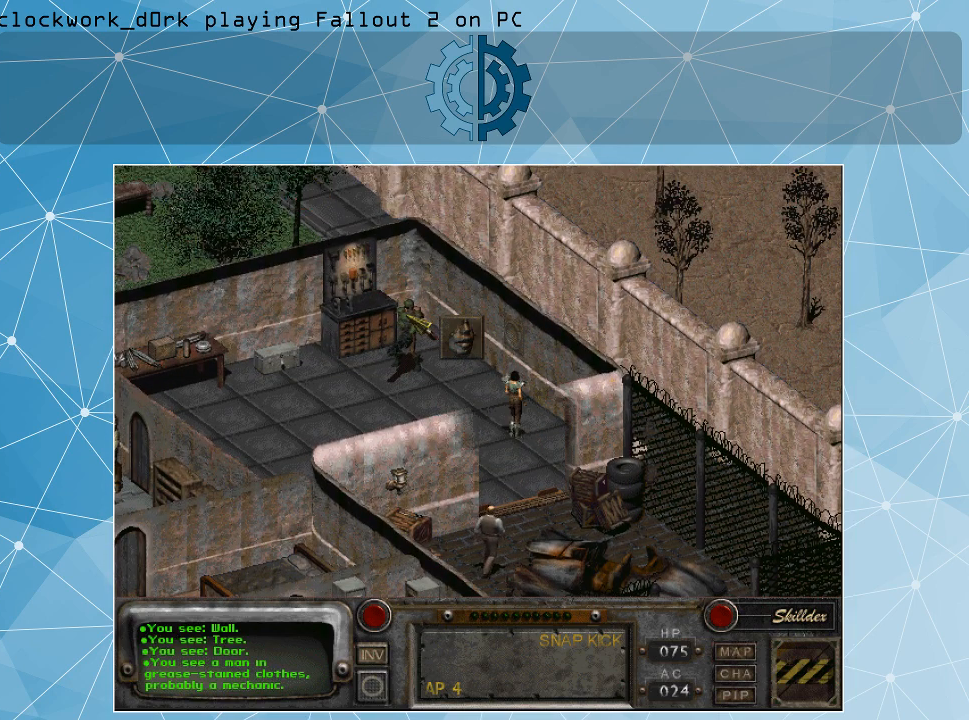
{"keys": [], "mouse": [], "events": []}
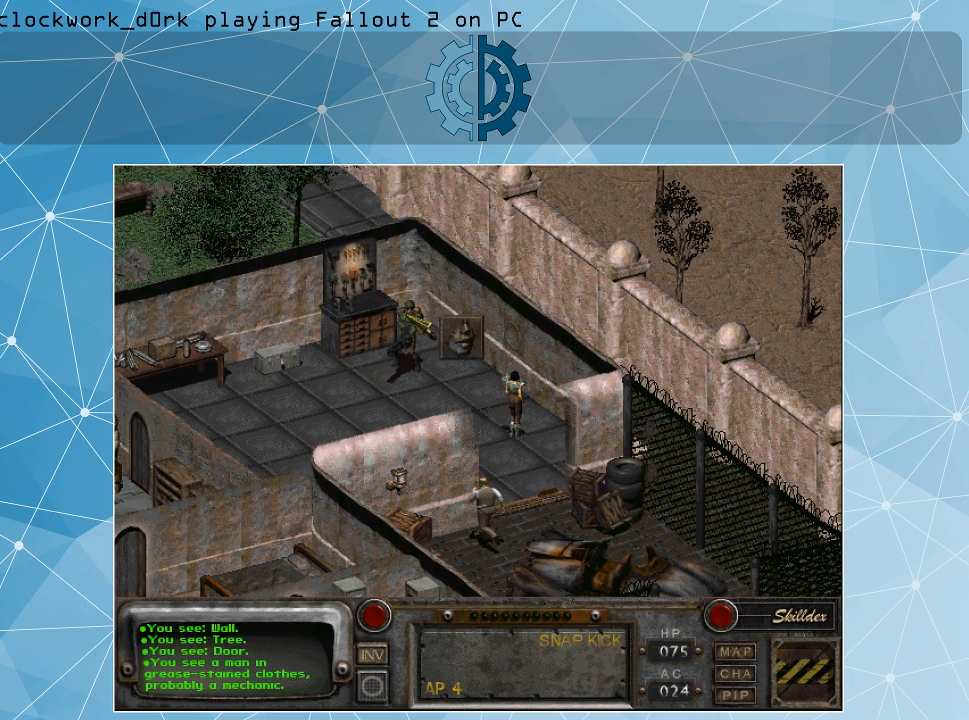
{"keys": [], "mouse": [], "events": []}
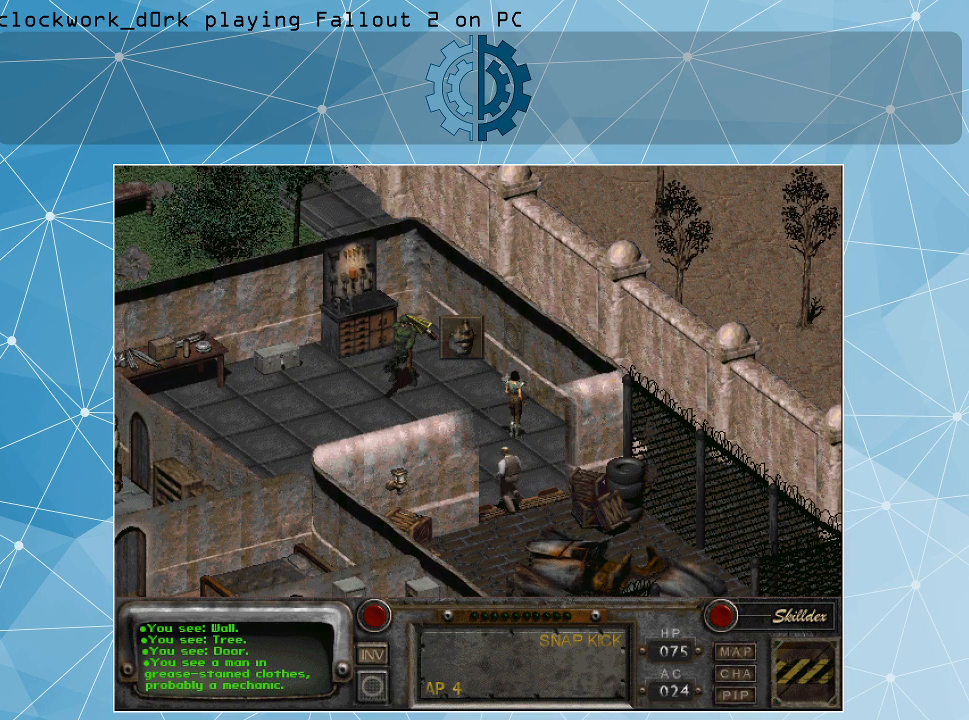
{"keys": [], "mouse": [], "events": []}
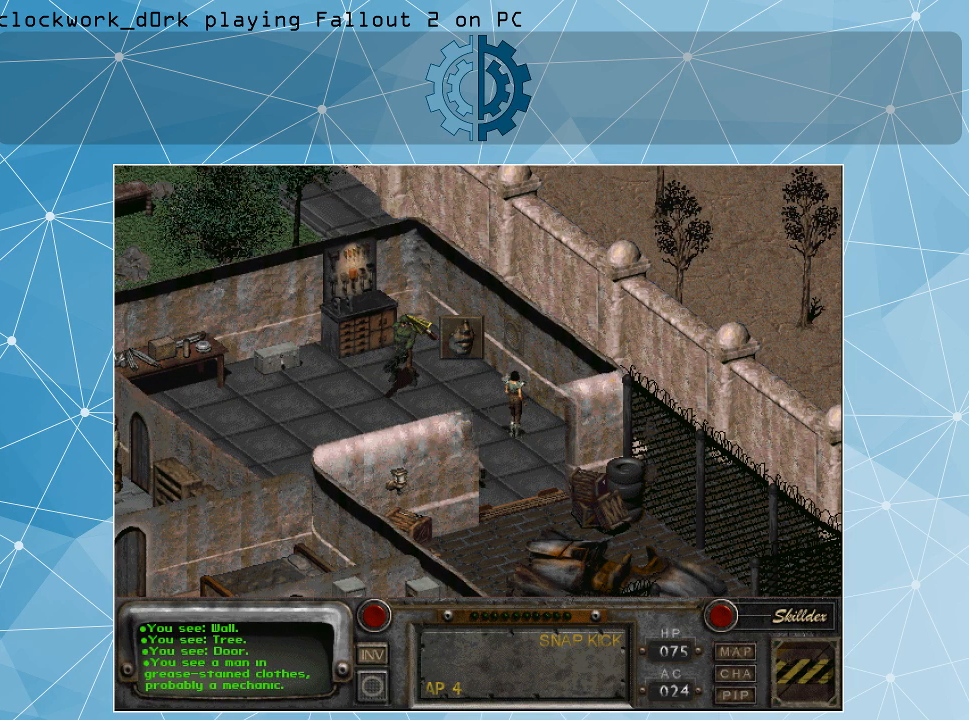
{"keys": [], "mouse": [], "events": []}
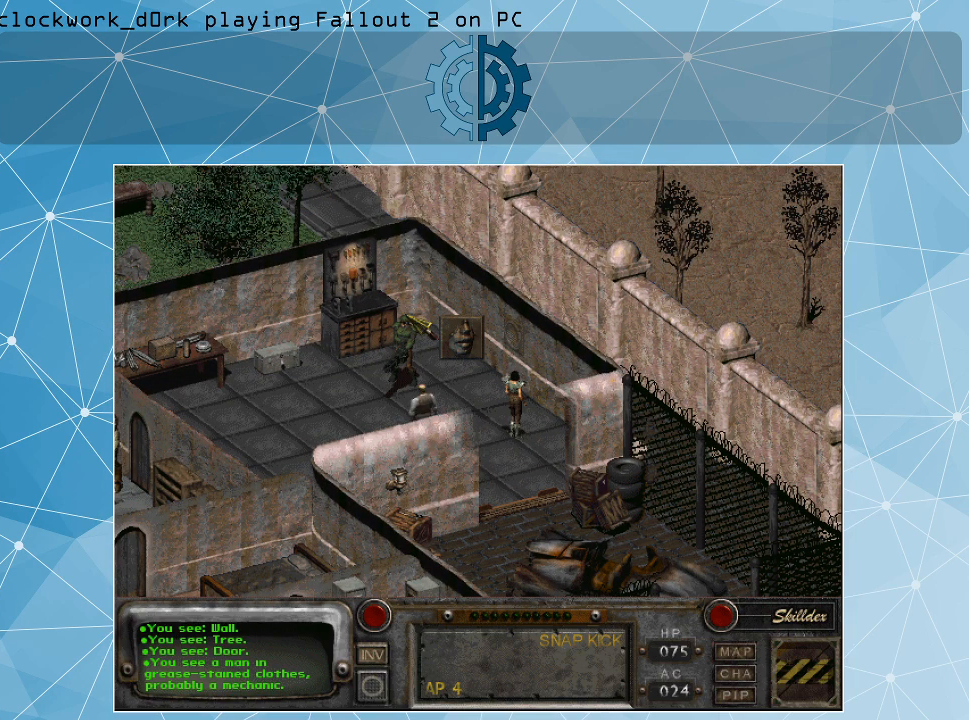
{"keys": [], "mouse": [], "events": [[33, "mouse_left", "down"], [133, "mouse_left", "up"]]}